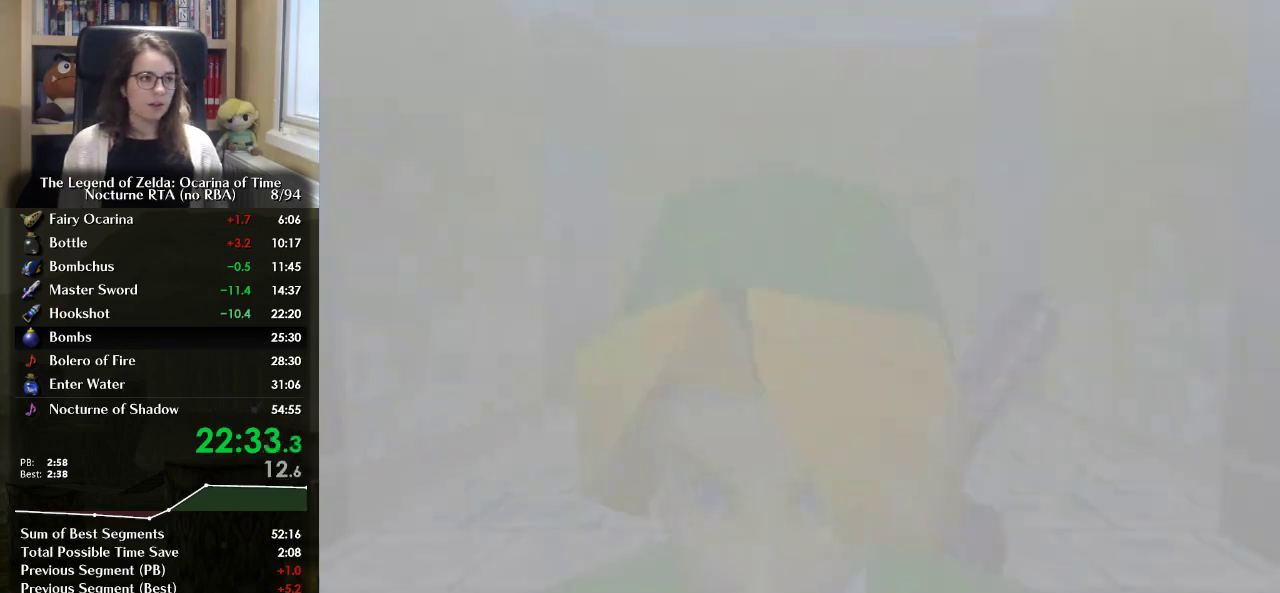
Gameplay with a controller (Nintendo layout); each line is a JSON object with the inputs held at the frame after it. "events" lists button and stick changes between this image and that frame as [ms after this image, input, new state], when the widget could be followed in between. Not read: L3 R3.
{"buttons": [], "left_stick": "up", "right_stick": "center", "events": [[200, "left_stick", "up"]]}
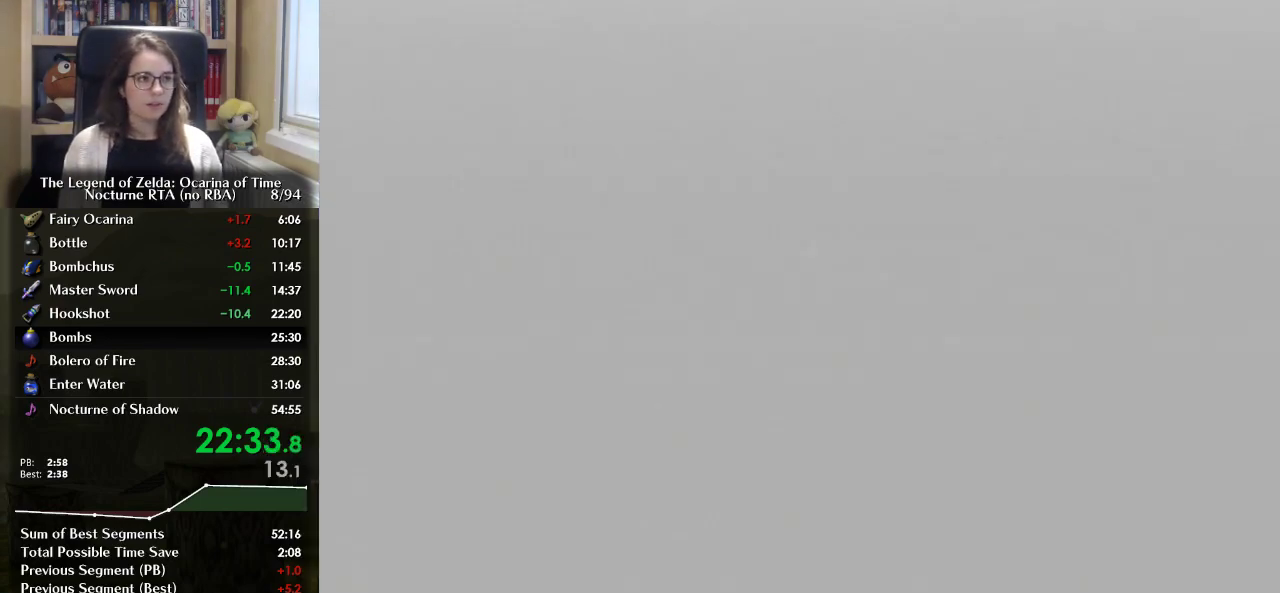
{"buttons": [], "left_stick": "up", "right_stick": "center", "events": []}
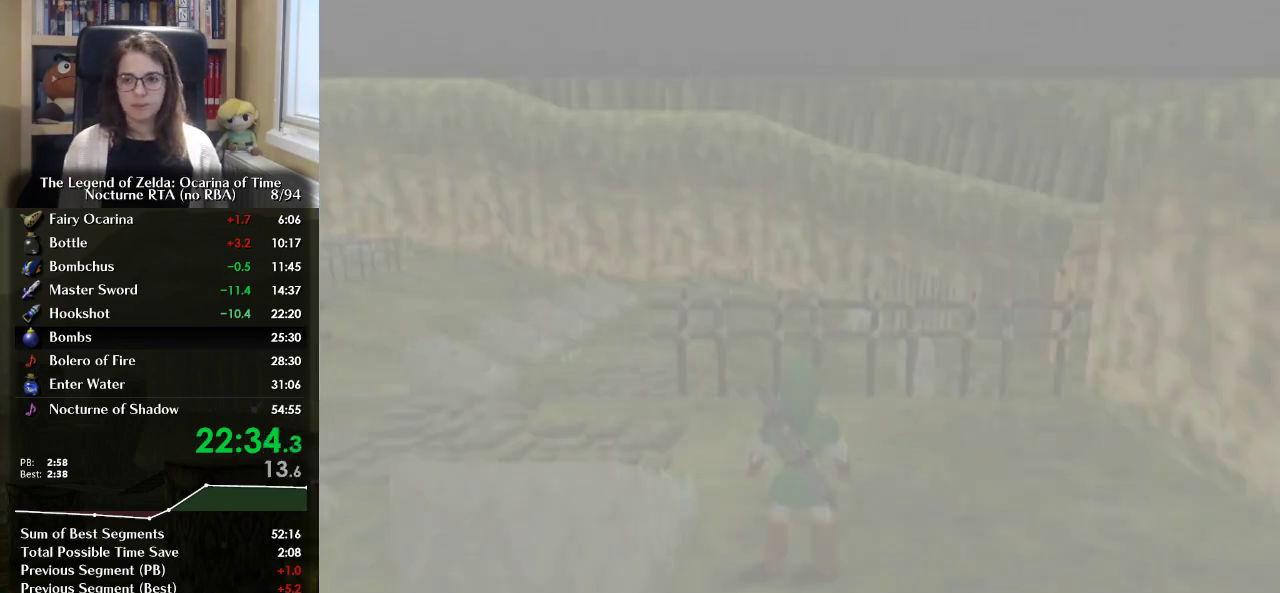
{"buttons": [], "left_stick": "up", "right_stick": "center", "events": []}
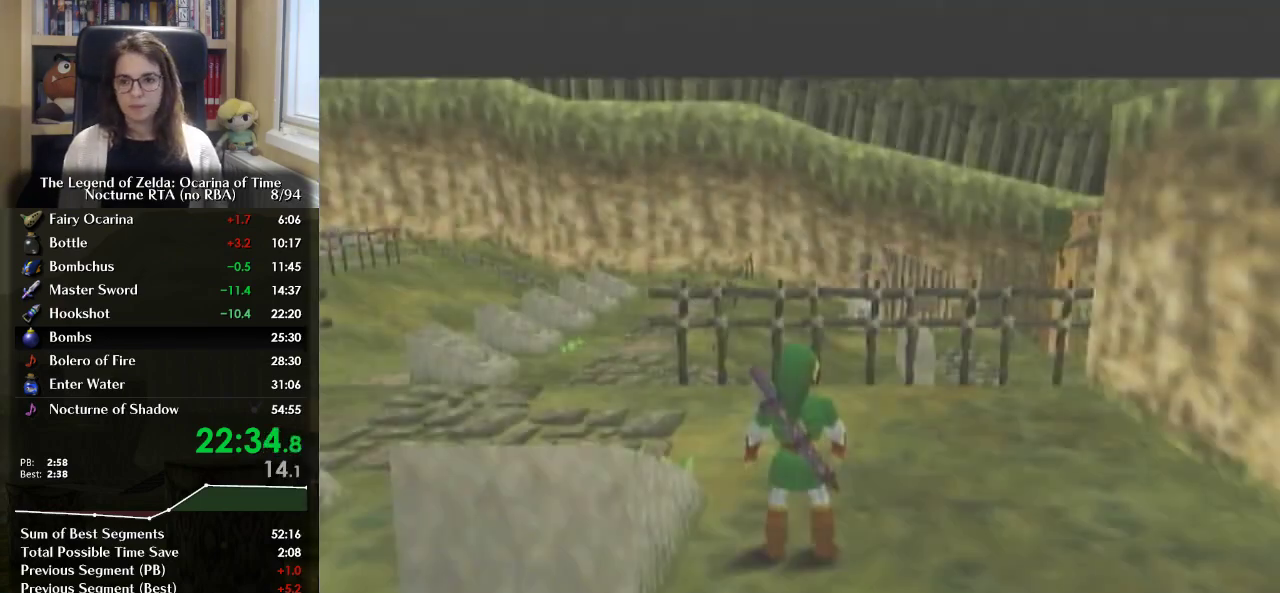
{"buttons": [], "left_stick": "up-left", "right_stick": "center", "events": [[400, "left_stick", "up-left"]]}
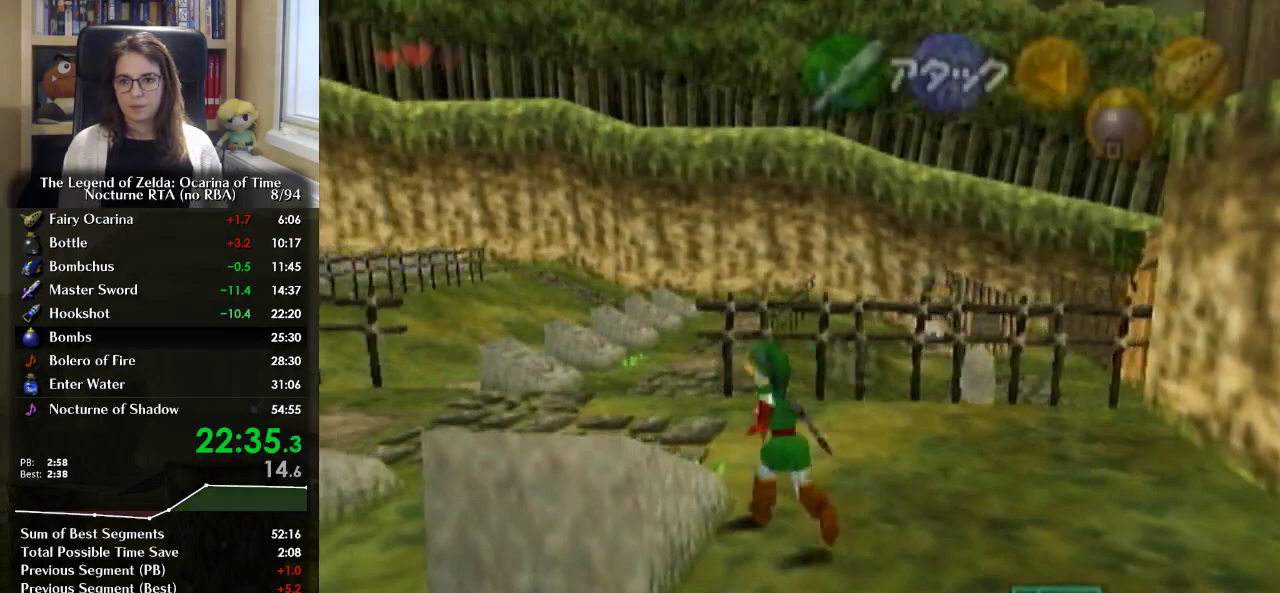
{"buttons": [], "left_stick": "up", "right_stick": "center", "events": [[33, "A", "down"], [100, "left_stick", "up"], [233, "A", "up"]]}
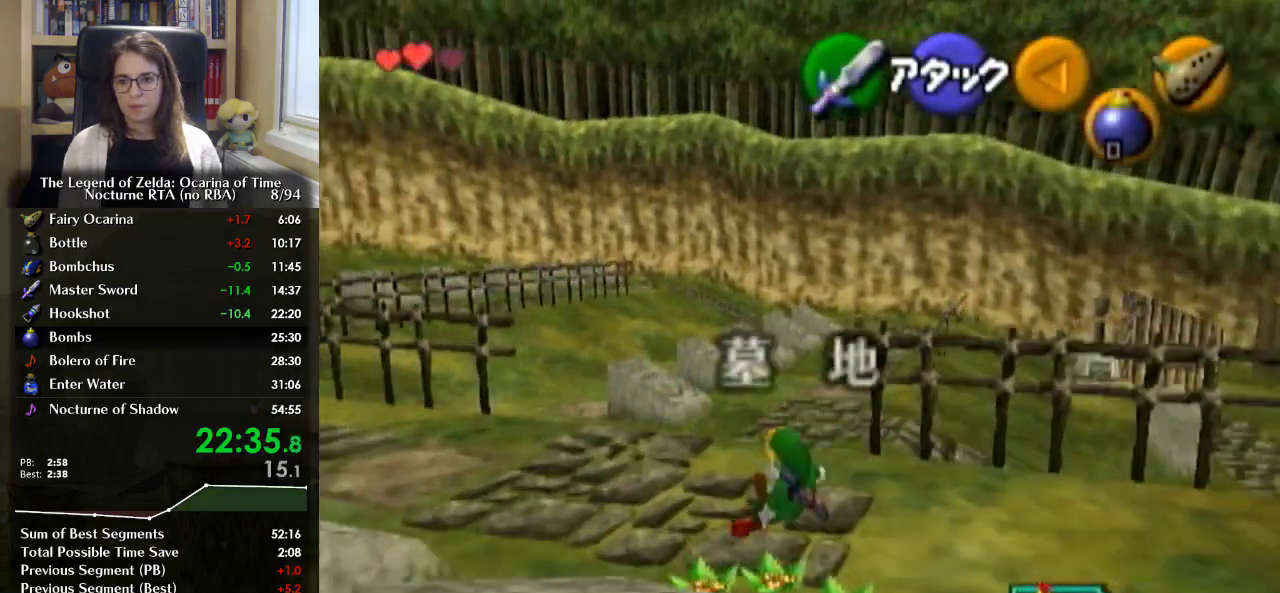
{"buttons": [], "left_stick": "up-right", "right_stick": "center", "events": [[467, "left_stick", "up-right"]]}
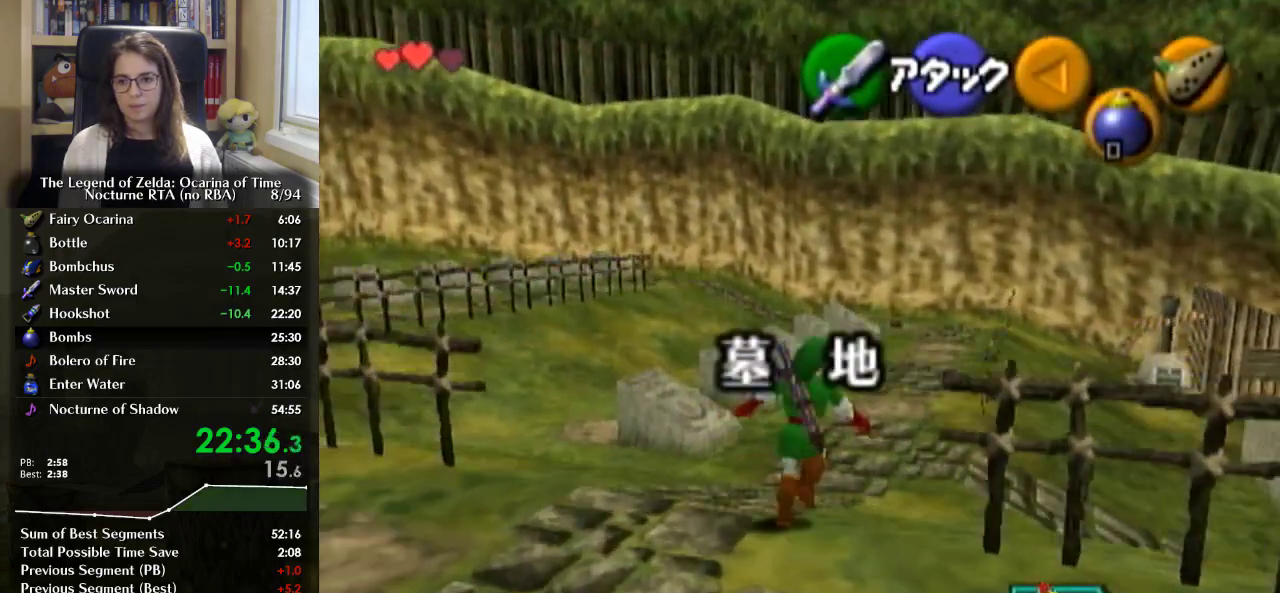
{"buttons": ["A", "L1"], "left_stick": "up", "right_stick": "center", "events": [[400, "A", "down"], [400, "L1", "down"], [500, "left_stick", "up"]]}
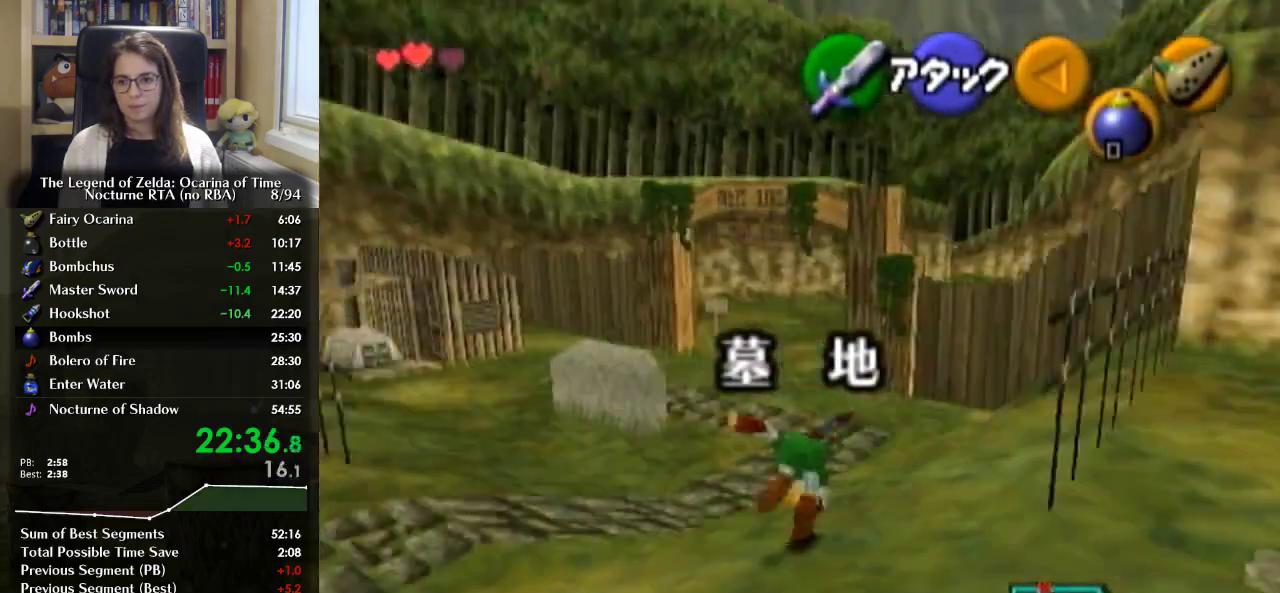
{"buttons": [], "left_stick": "up", "right_stick": "center", "events": [[67, "A", "up"], [67, "L1", "up"]]}
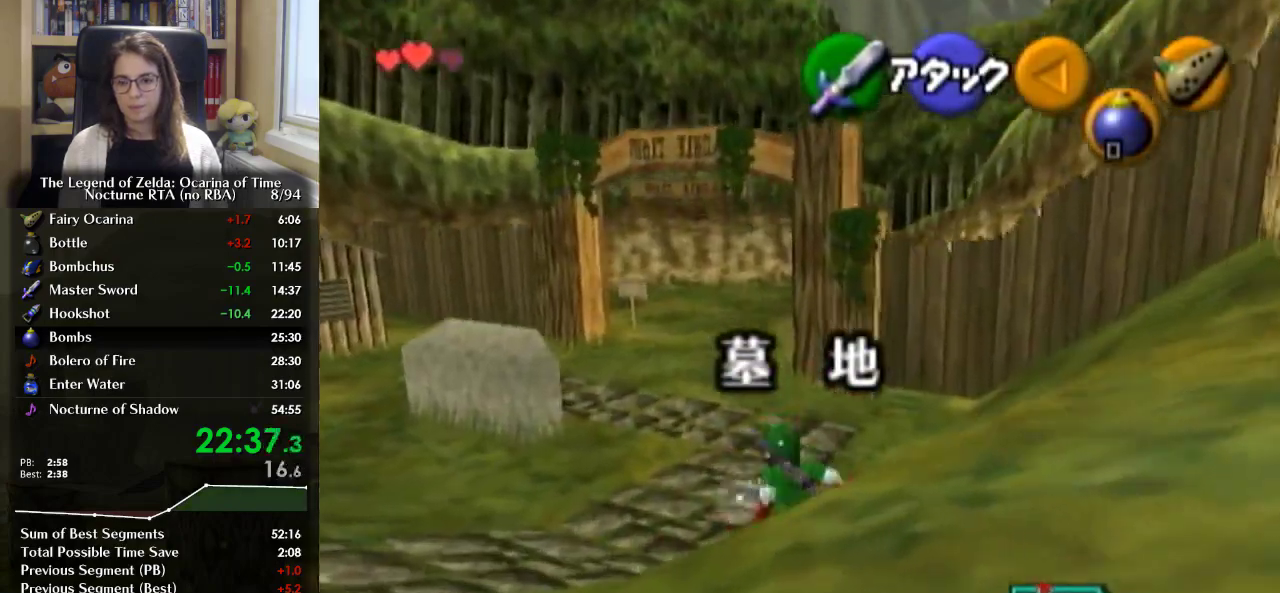
{"buttons": [], "left_stick": "up", "right_stick": "center", "events": [[200, "A", "down"], [367, "A", "up"]]}
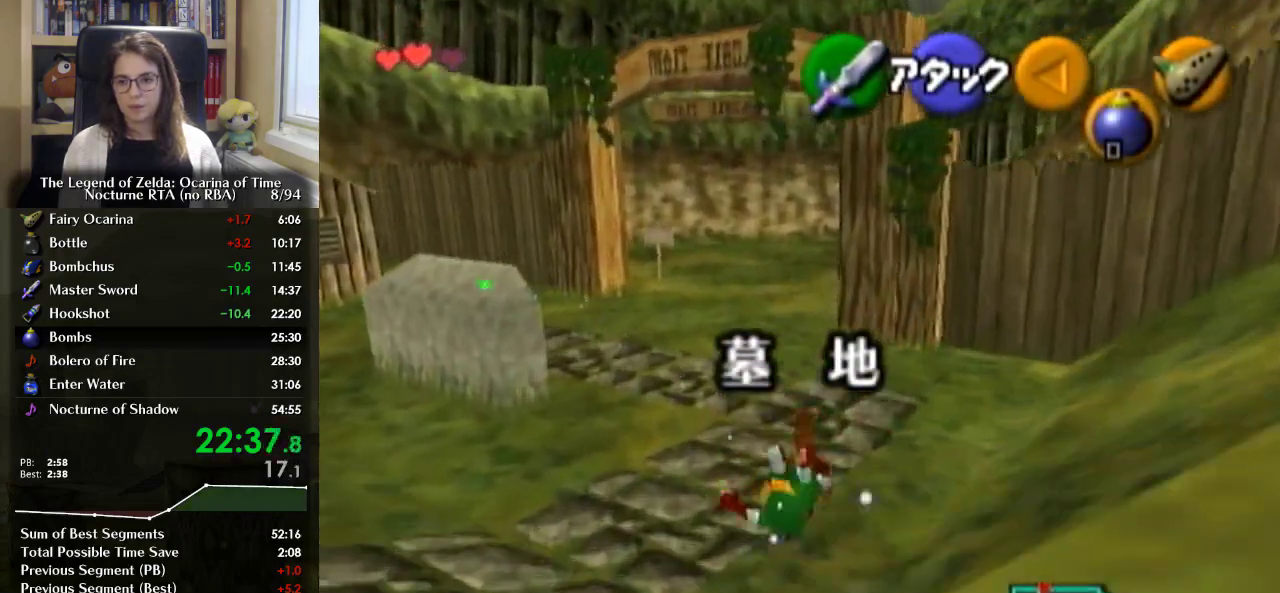
{"buttons": ["A"], "left_stick": "up", "right_stick": "center", "events": [[433, "A", "down"]]}
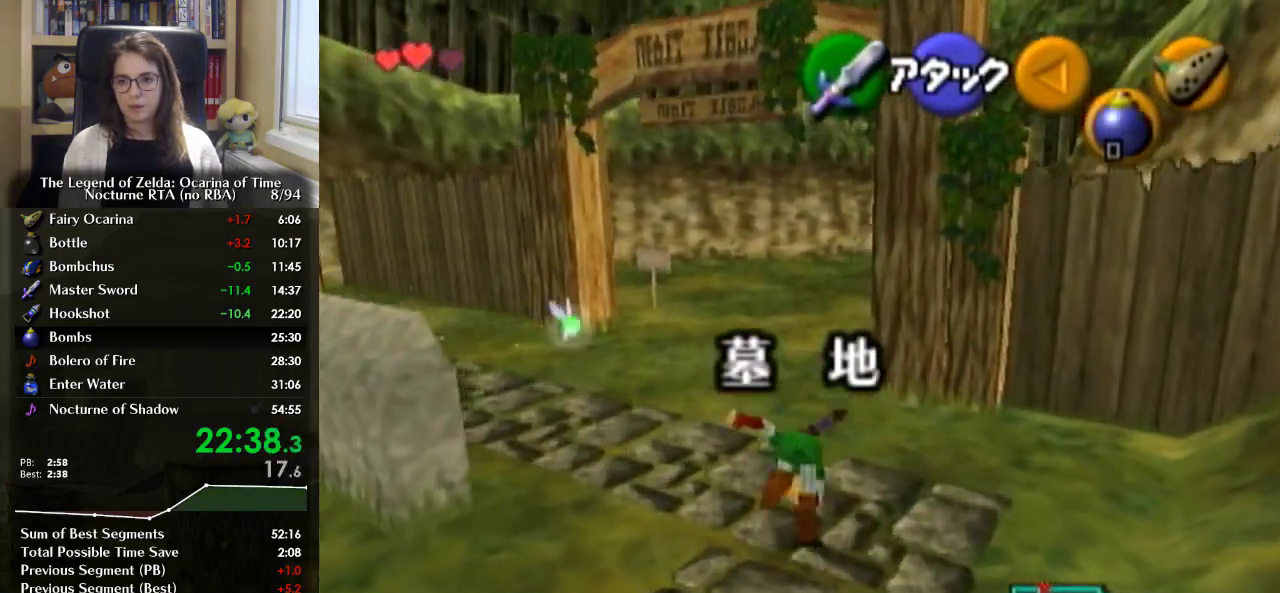
{"buttons": [], "left_stick": "up-right", "right_stick": "center", "events": [[233, "A", "up"], [500, "left_stick", "up-right"]]}
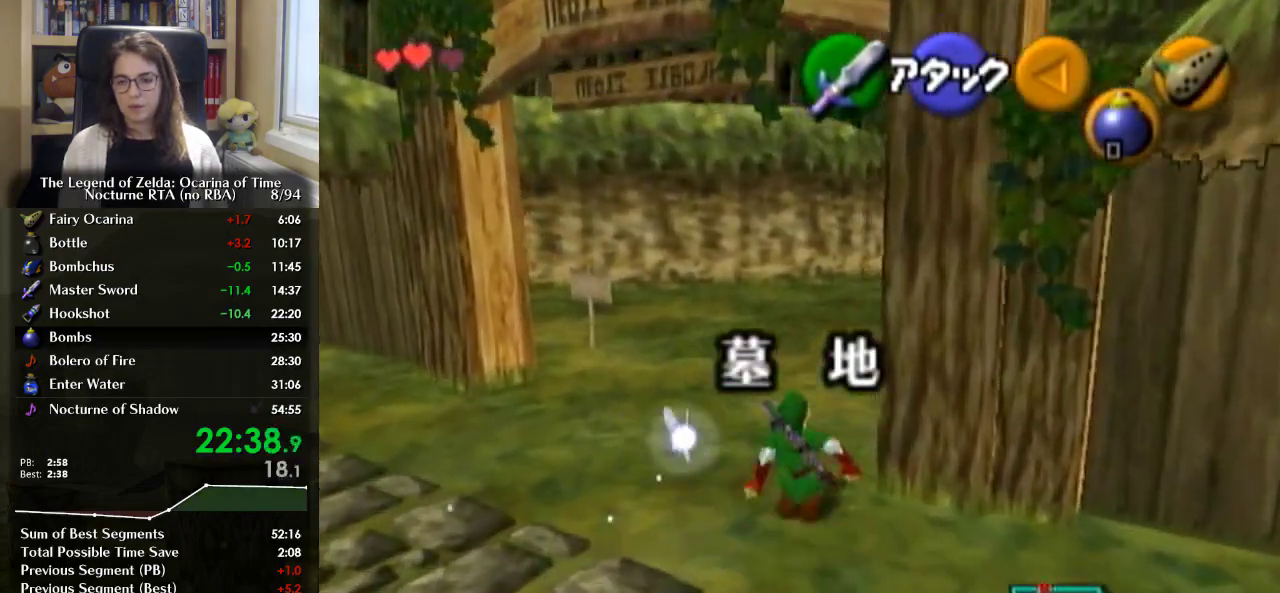
{"buttons": [], "left_stick": "up", "right_stick": "center", "events": [[67, "A", "down"], [200, "L1", "down"], [200, "left_stick", "up"], [233, "A", "up"], [267, "L1", "up"]]}
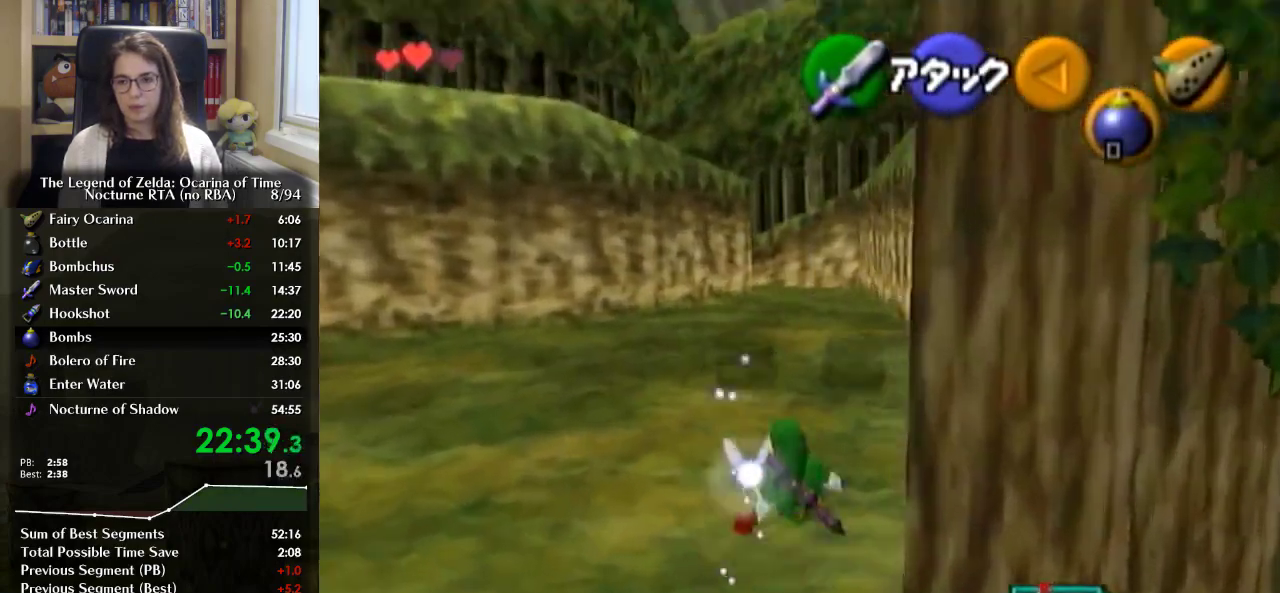
{"buttons": [], "left_stick": "up", "right_stick": "center", "events": [[267, "A", "down"], [500, "A", "up"]]}
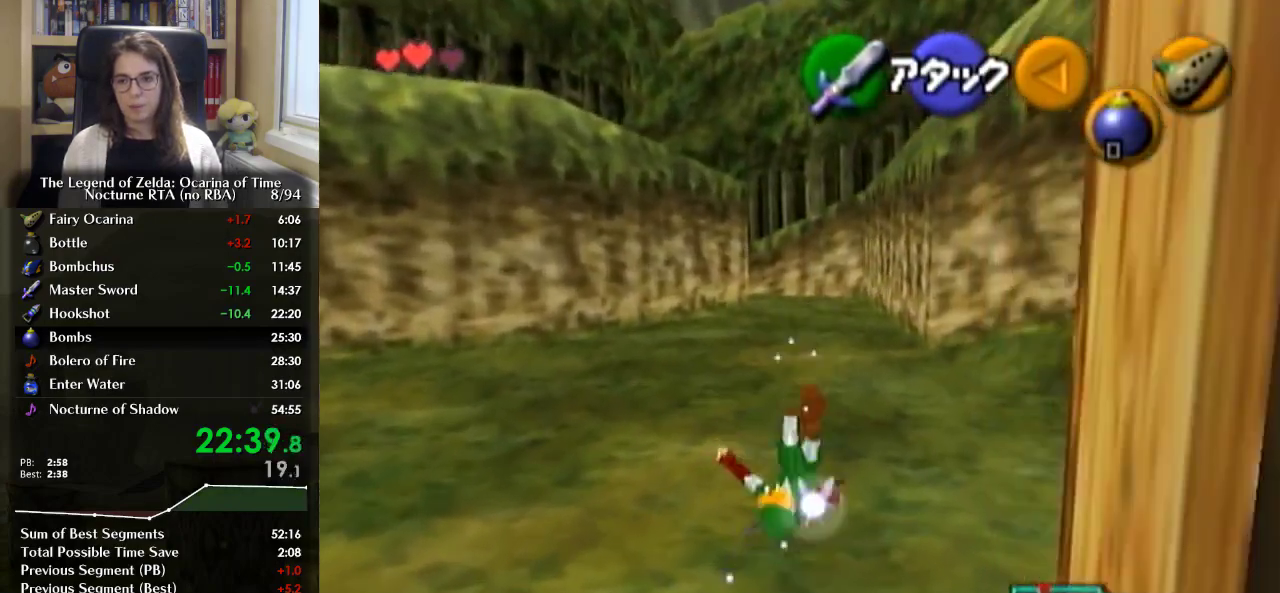
{"buttons": ["A"], "left_stick": "up", "right_stick": "center", "events": [[467, "A", "down"]]}
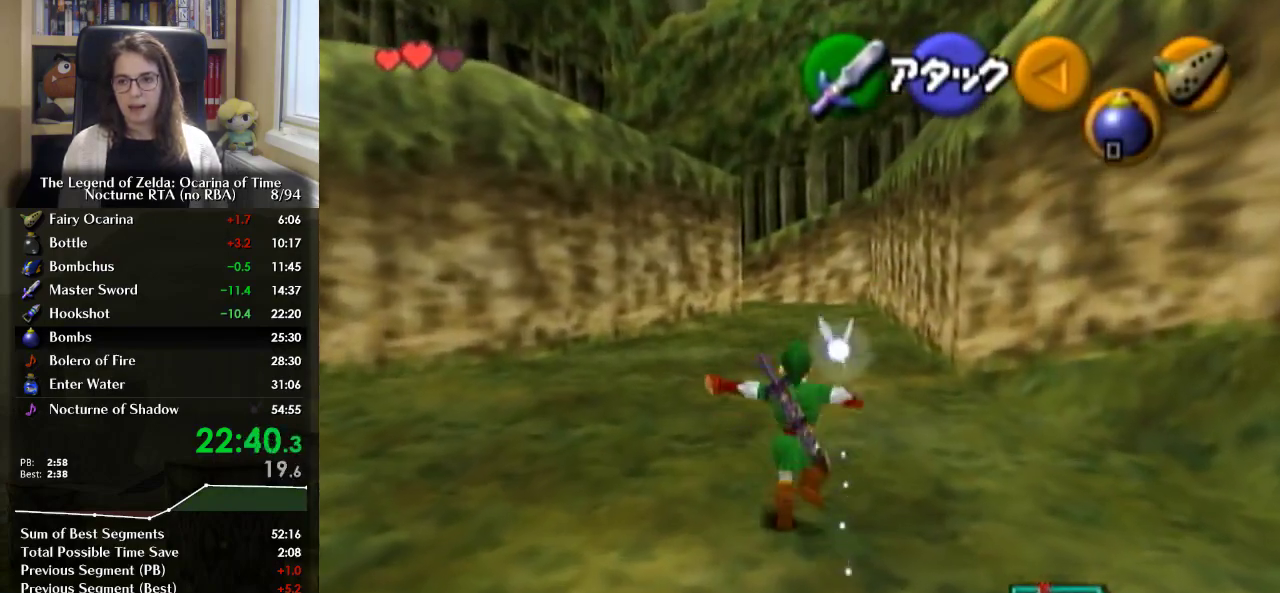
{"buttons": [], "left_stick": "up", "right_stick": "center", "events": [[133, "A", "up"]]}
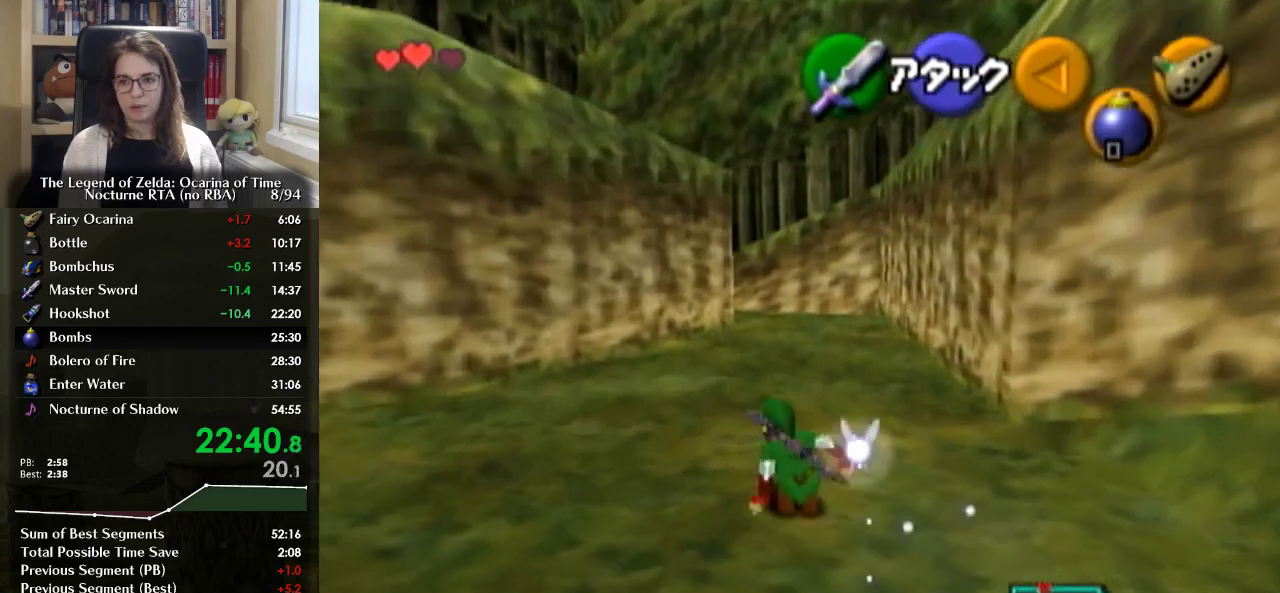
{"buttons": [], "left_stick": "up", "right_stick": "center", "events": [[200, "A", "down"], [367, "A", "up"]]}
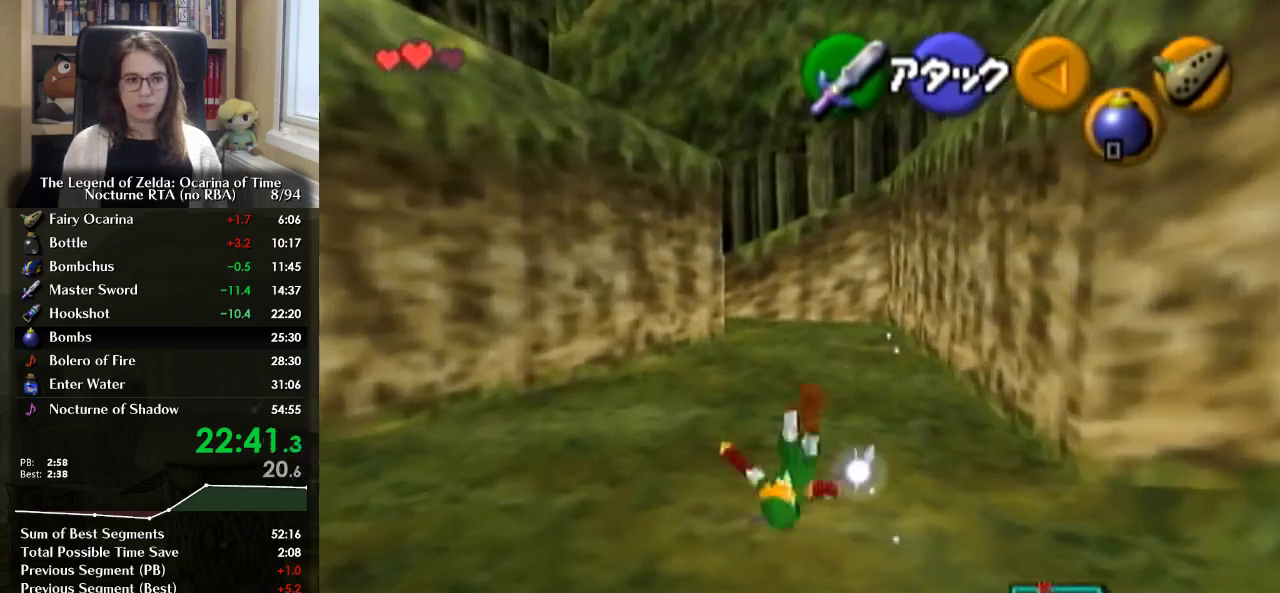
{"buttons": [], "left_stick": "up", "right_stick": "center", "events": []}
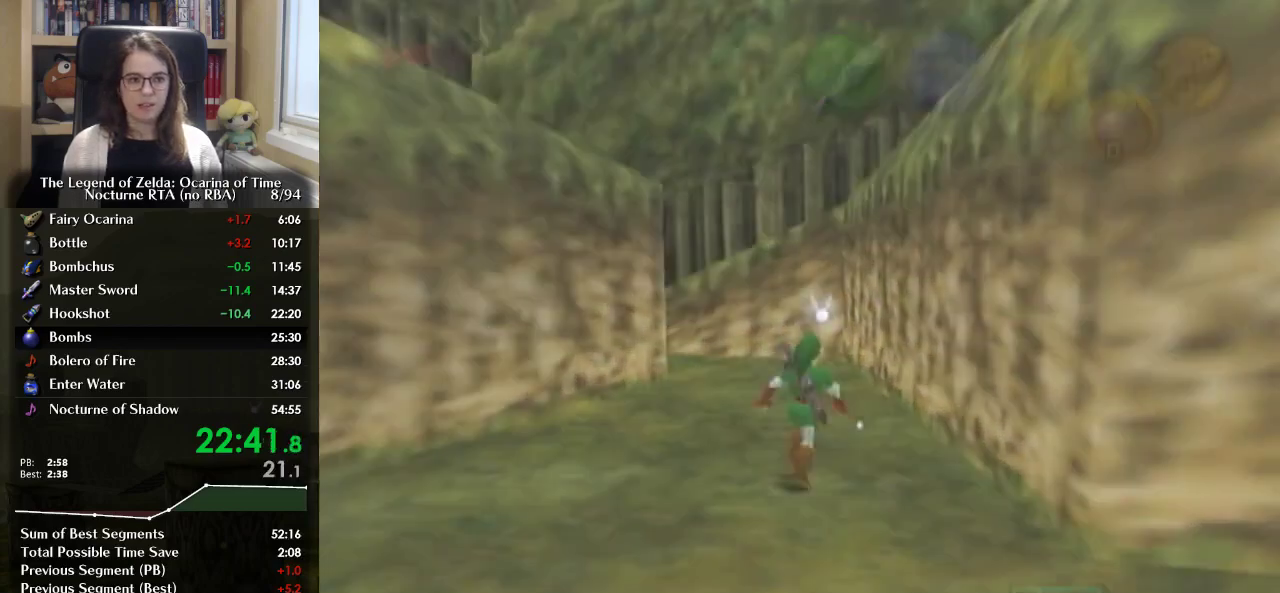
{"buttons": [], "left_stick": "up", "right_stick": "center", "events": []}
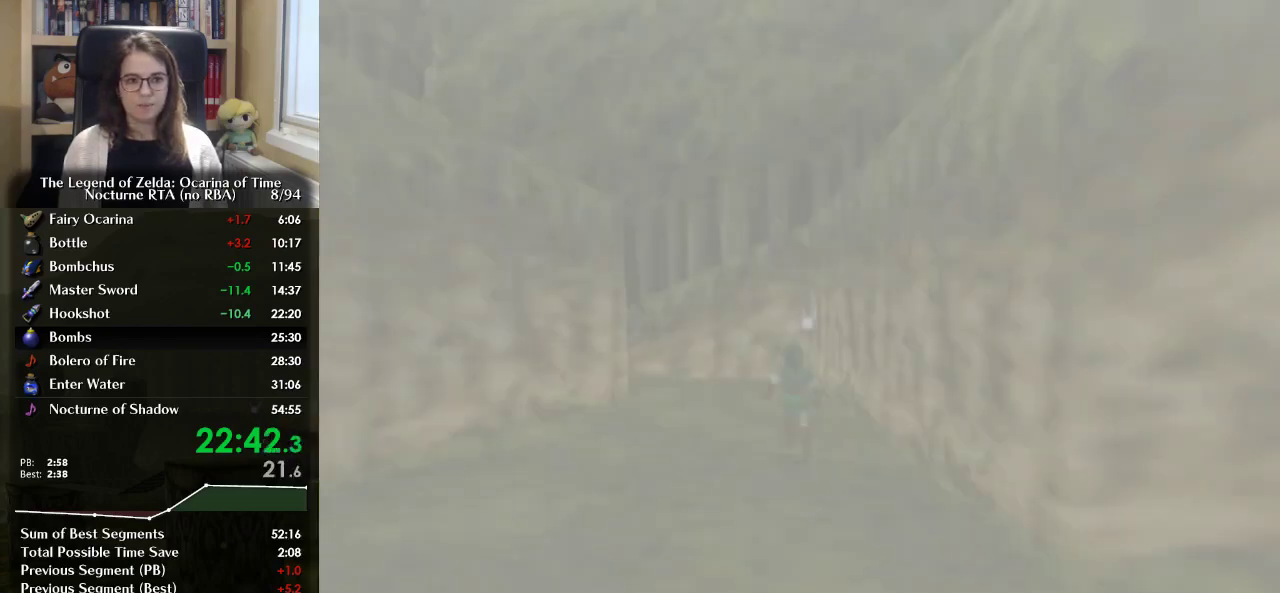
{"buttons": [], "left_stick": "up", "right_stick": "center", "events": []}
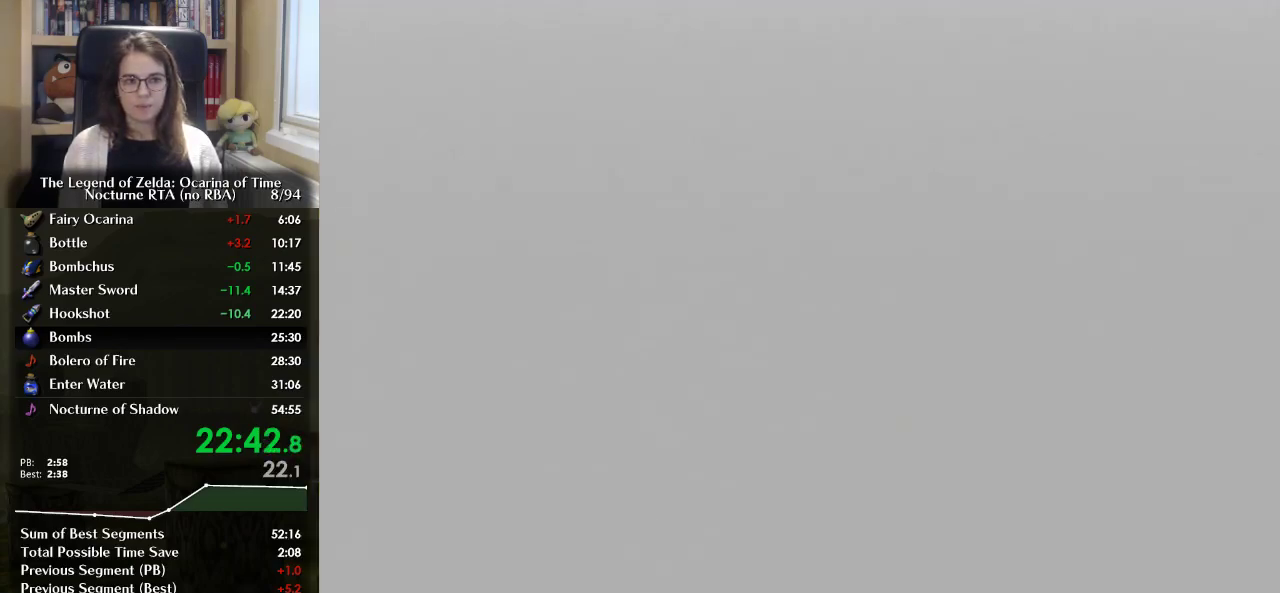
{"buttons": [], "left_stick": "up", "right_stick": "center", "events": []}
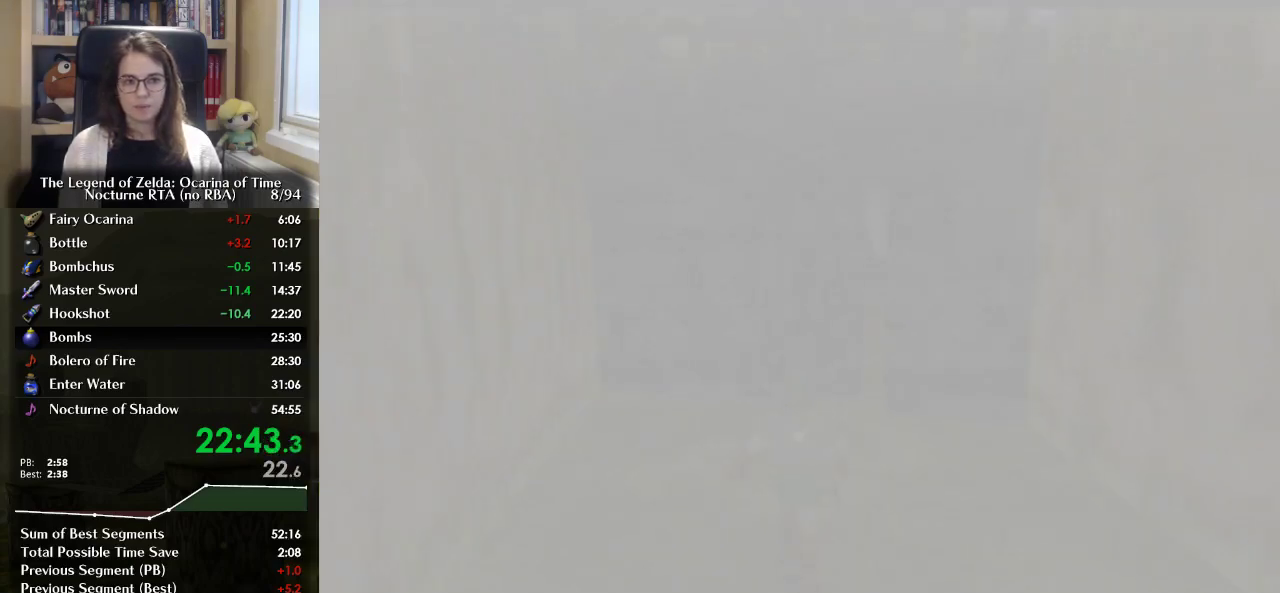
{"buttons": [], "left_stick": "up", "right_stick": "center", "events": []}
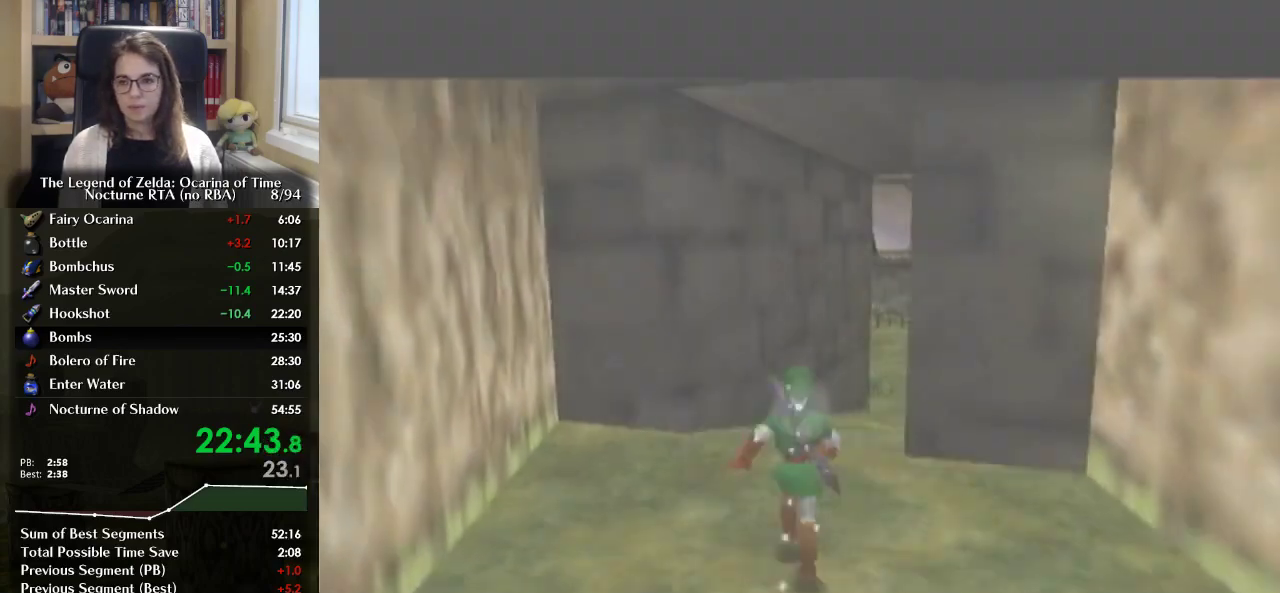
{"buttons": ["A", "L1"], "left_stick": "up", "right_stick": "center", "events": [[467, "A", "down"], [467, "L1", "down"]]}
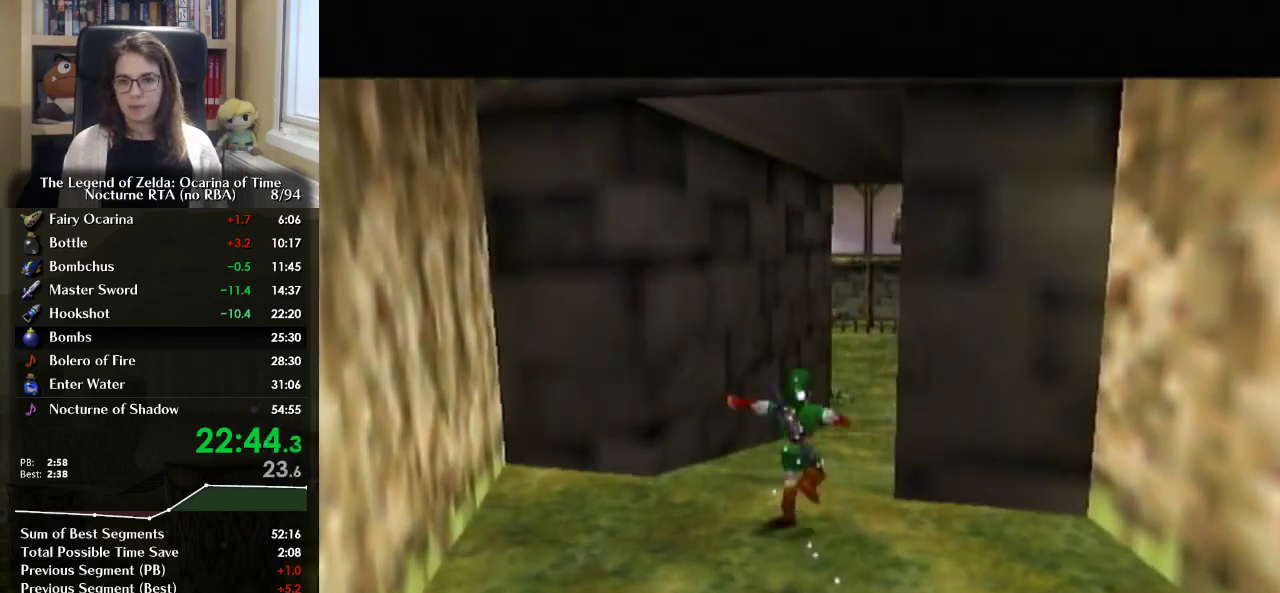
{"buttons": [], "left_stick": "up", "right_stick": "center", "events": [[133, "A", "up"], [133, "L1", "up"]]}
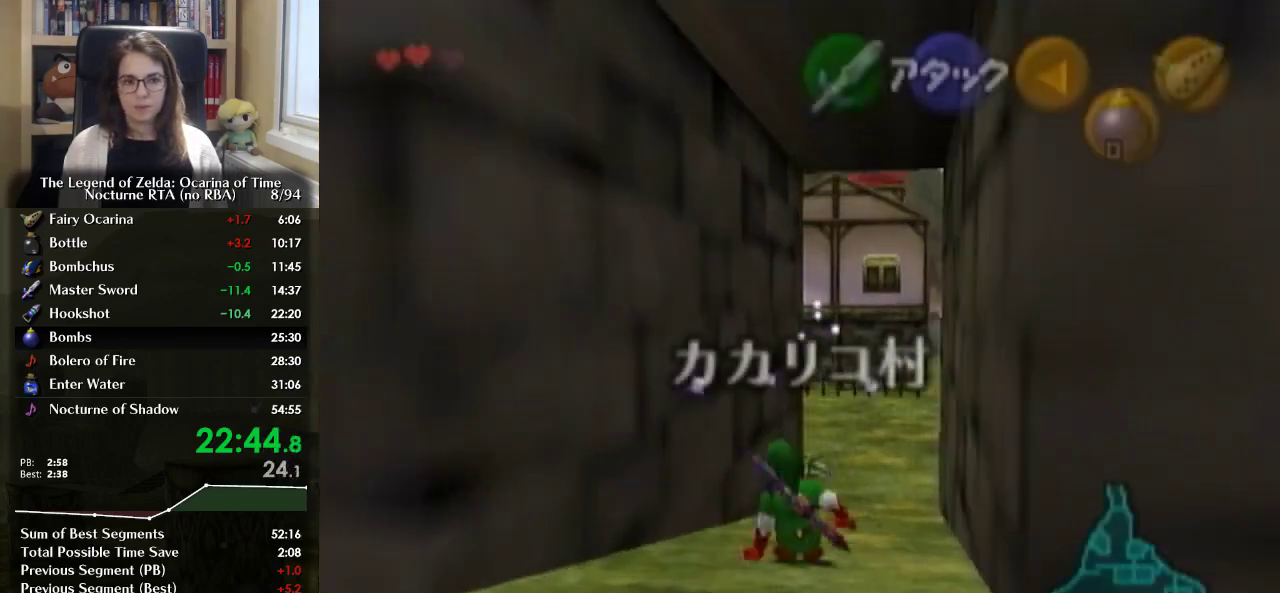
{"buttons": [], "left_stick": "up", "right_stick": "center", "events": [[200, "A", "down"], [367, "A", "up"]]}